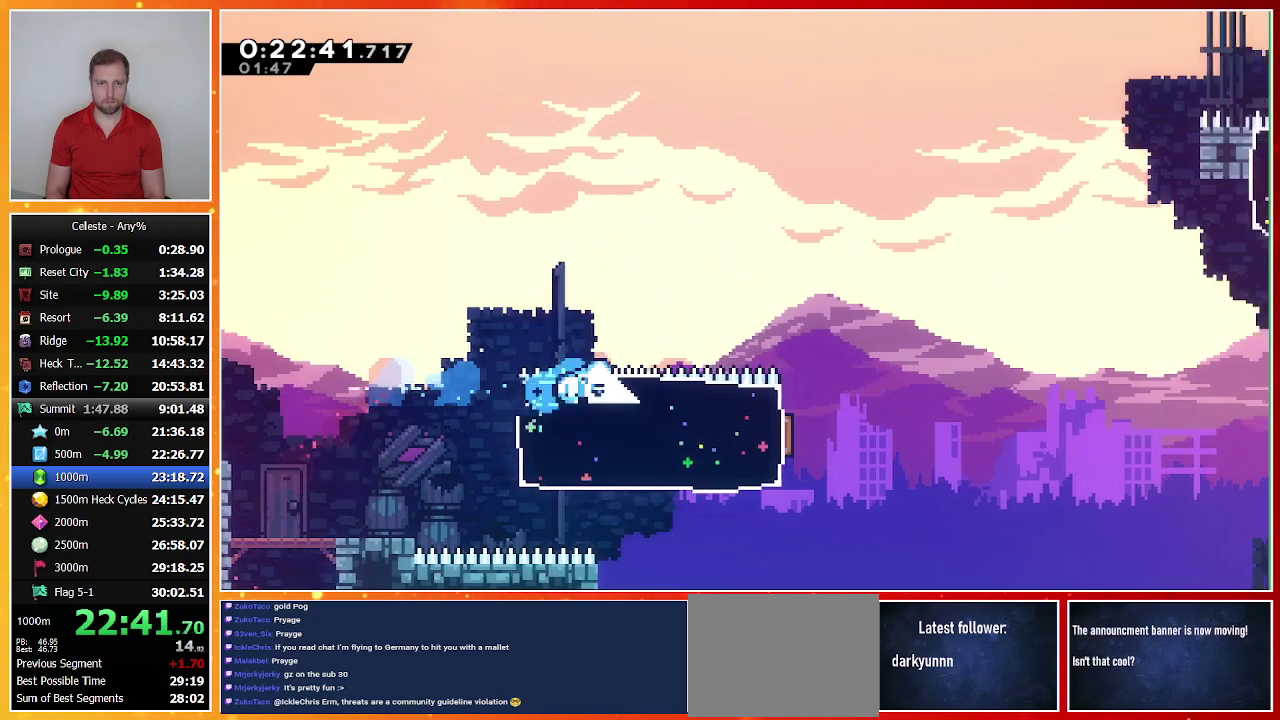
Gameplay with a controller (PlayStation layout); each line is a JSON object with the inputs held at the frame after it. "events" lists button and stick changes between this image and that frame as [ms after this image, input, new state], when the widget could be followed in between. Not read: R3 right_stick.
{"buttons": ["DPAD_UP", "DPAD_RIGHT"], "left_stick": "center", "events": [[100, "DPAD_RIGHT", "down"], [100, "DPAD_UP", "down"], [300, "CROSS", "down"], [467, "CROSS", "up"]]}
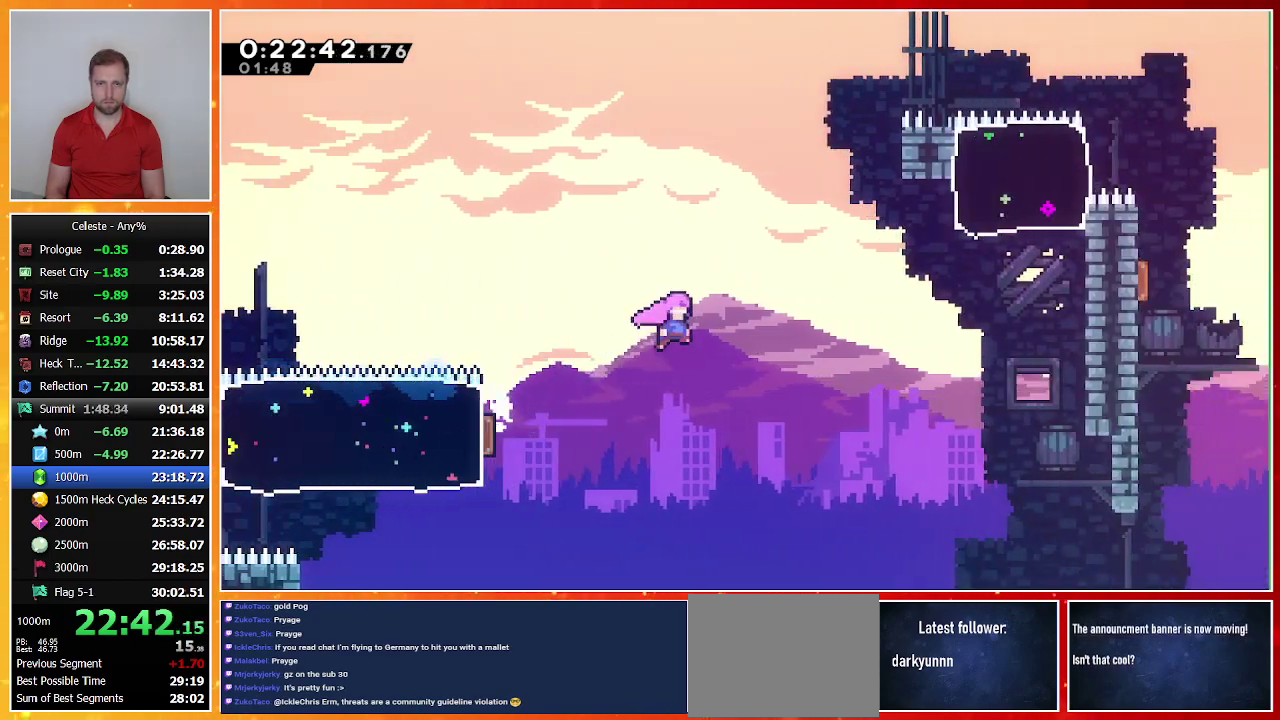
{"buttons": ["DPAD_UP", "DPAD_RIGHT"], "left_stick": "center", "events": [[267, "SQUARE", "down"], [433, "SQUARE", "up"]]}
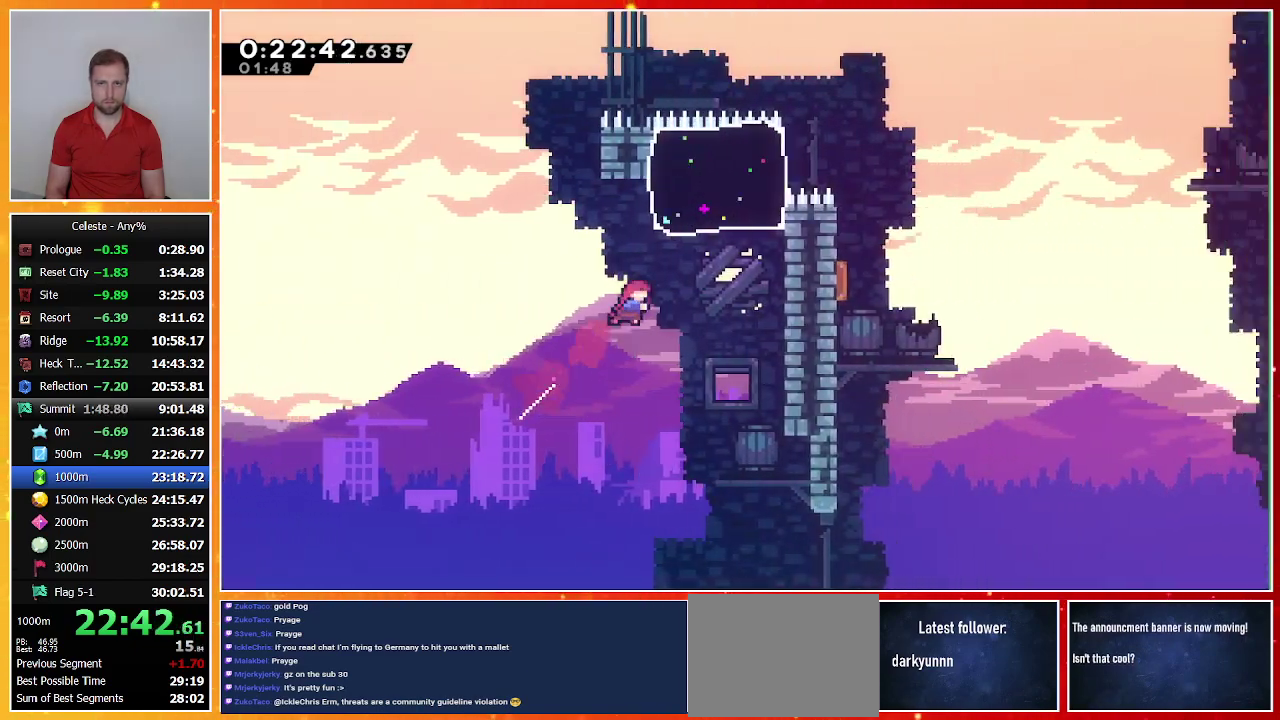
{"buttons": ["CROSS", "SQUARE", "DPAD_DOWN", "DPAD_RIGHT"], "left_stick": "center", "events": [[33, "SQUARE", "down"], [200, "SQUARE", "up"], [267, "DPAD_RIGHT", "up"], [267, "DPAD_UP", "up"], [400, "DPAD_DOWN", "down"], [400, "DPAD_RIGHT", "down"], [467, "SQUARE", "down"], [500, "CROSS", "down"]]}
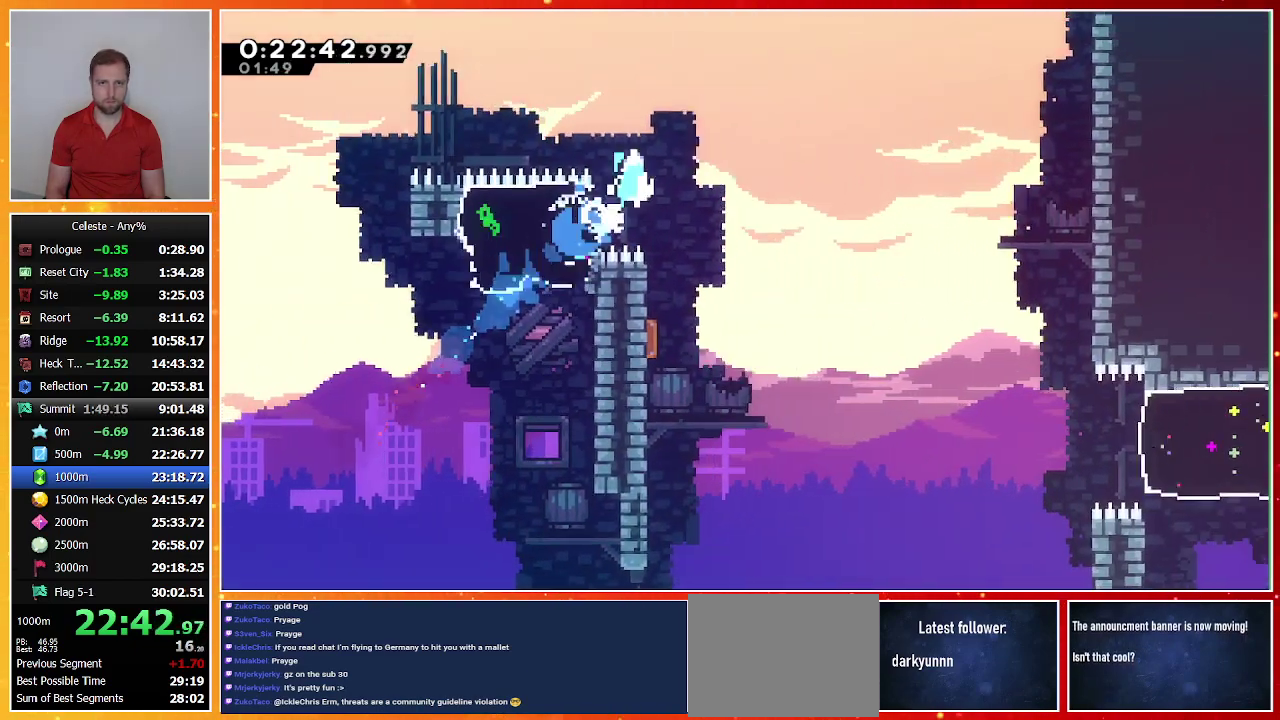
{"buttons": ["DPAD_RIGHT"], "left_stick": "center", "events": [[67, "CROSS", "up"], [67, "SQUARE", "up"], [133, "DPAD_DOWN", "up"], [167, "DPAD_RIGHT", "up"], [300, "DPAD_RIGHT", "down"]]}
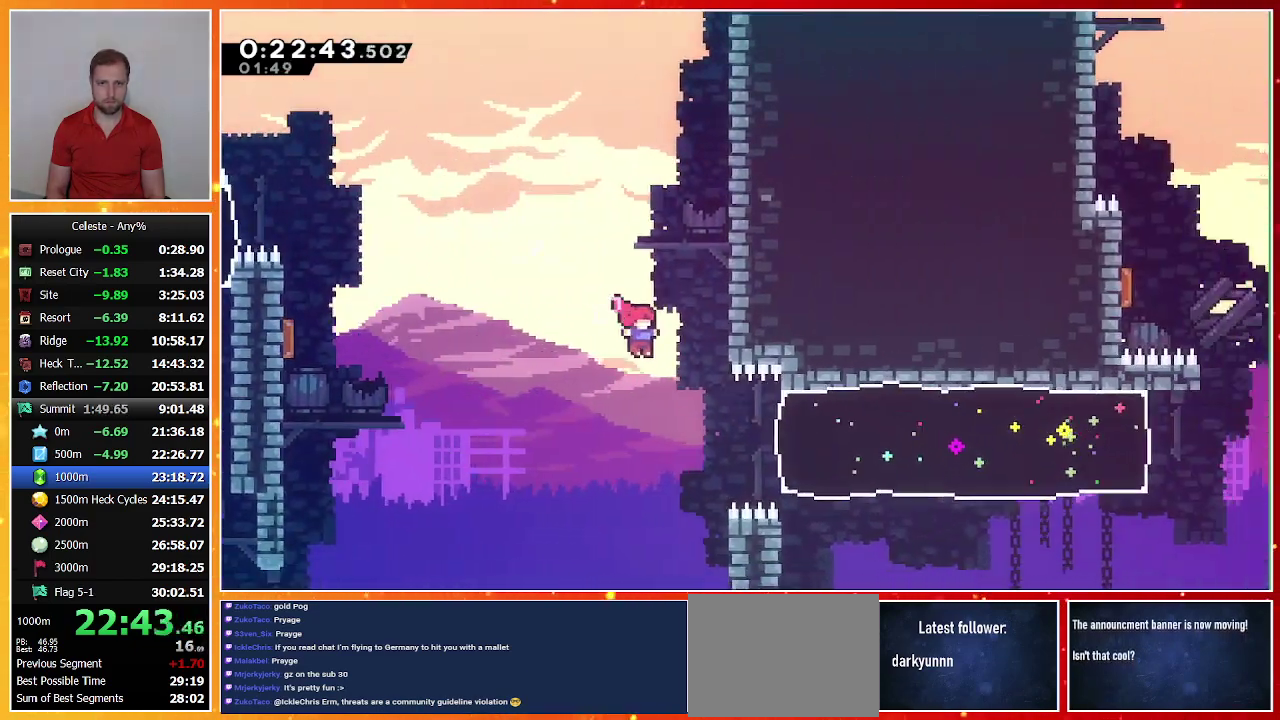
{"buttons": ["DPAD_RIGHT"], "left_stick": "center", "events": [[167, "SQUARE", "down"], [300, "SQUARE", "up"]]}
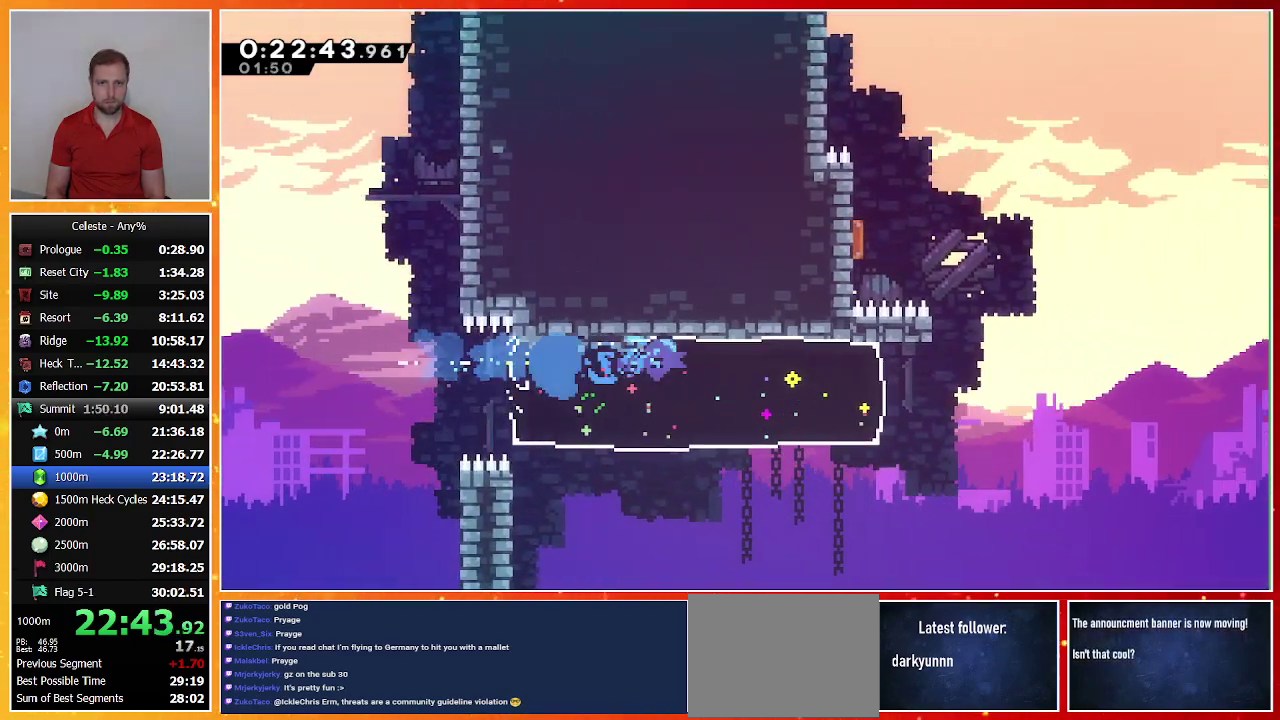
{"buttons": ["CROSS", "DPAD_UP", "DPAD_RIGHT"], "left_stick": "center", "events": [[167, "DPAD_UP", "down"], [367, "CROSS", "down"]]}
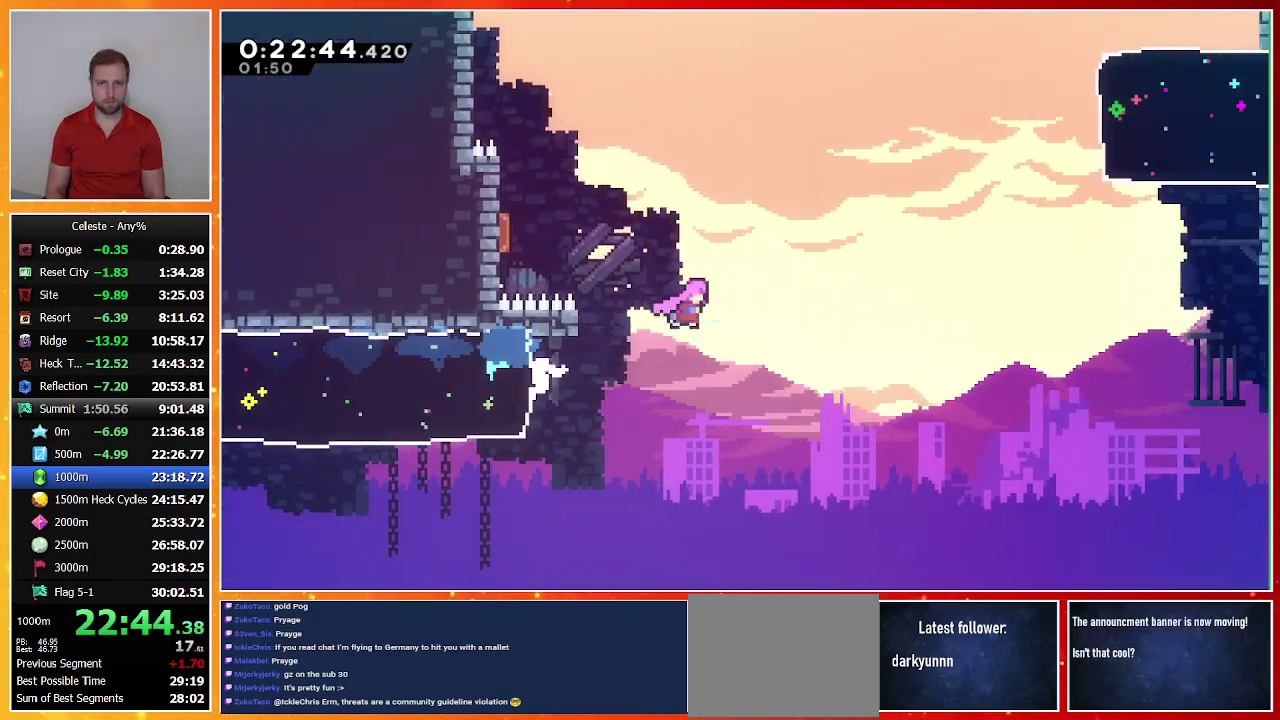
{"buttons": ["DPAD_RIGHT"], "left_stick": "center", "events": [[133, "CROSS", "up"], [200, "SQUARE", "down"], [400, "DPAD_UP", "up"], [433, "SQUARE", "up"]]}
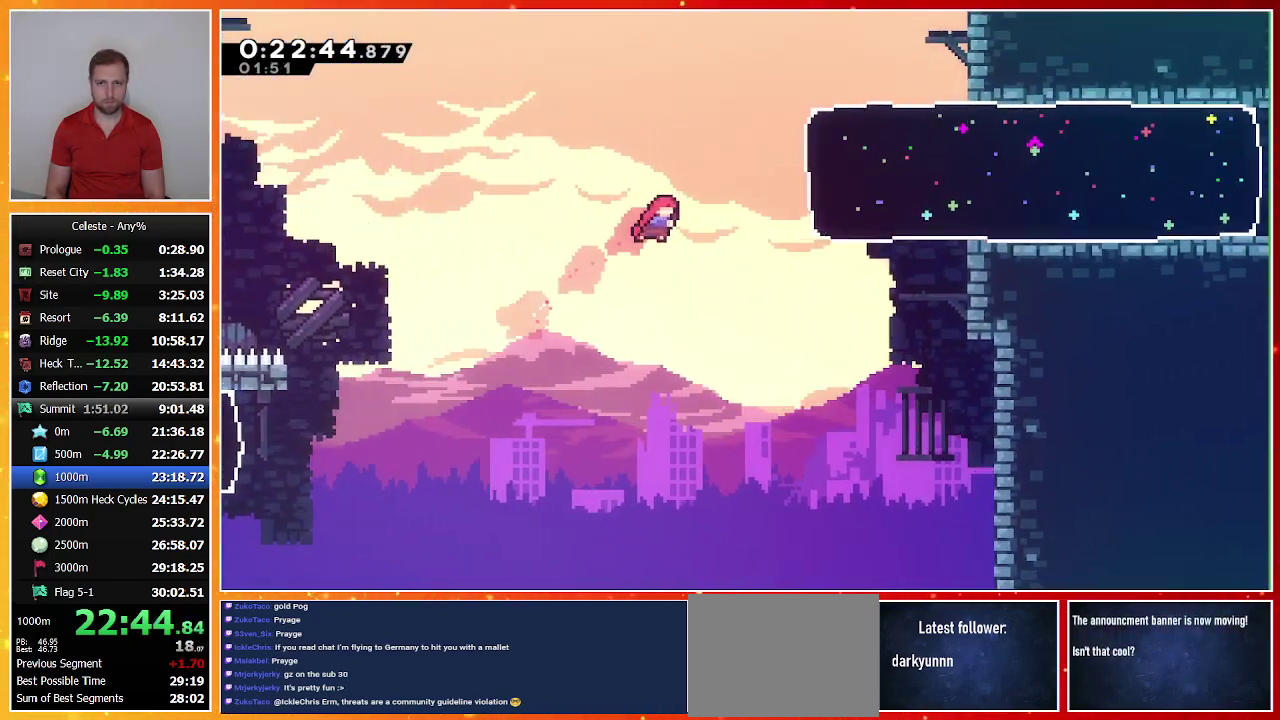
{"buttons": [], "left_stick": "center", "events": [[33, "SQUARE", "down"], [233, "SQUARE", "up"], [400, "DPAD_RIGHT", "up"]]}
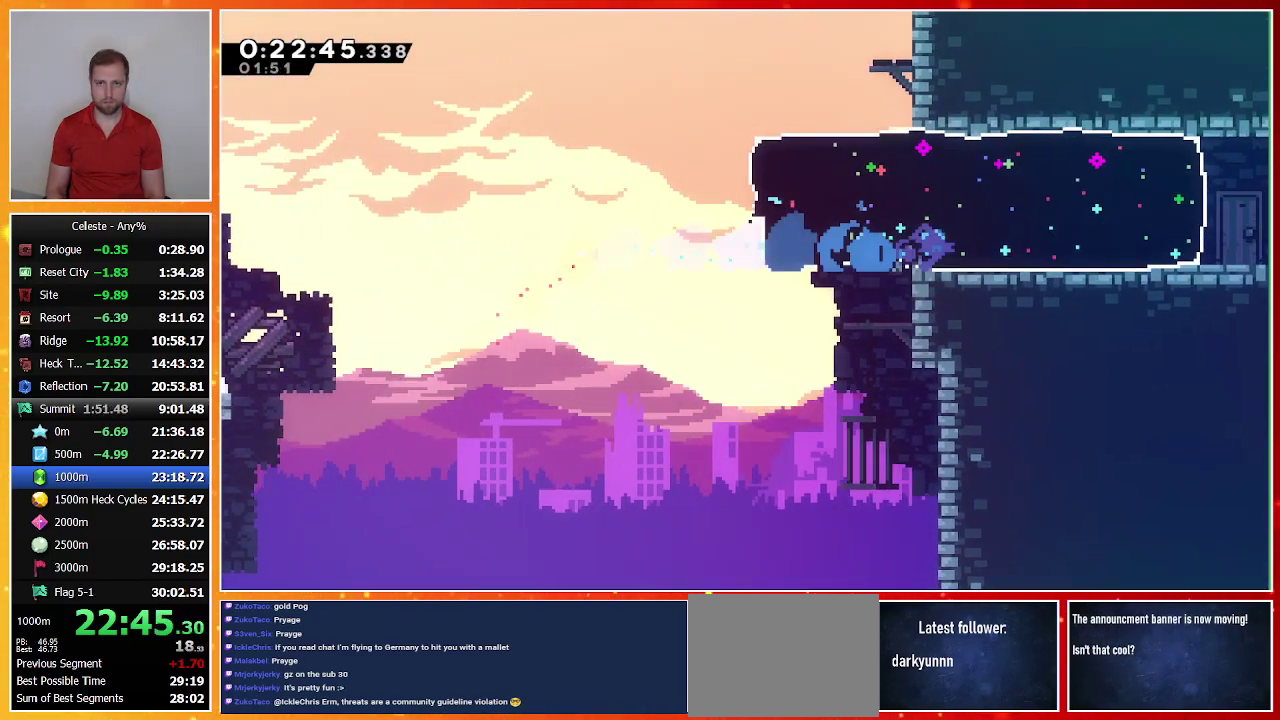
{"buttons": ["DPAD_UP", "DPAD_RIGHT"], "left_stick": "center", "events": [[67, "DPAD_RIGHT", "down"], [67, "DPAD_UP", "down"], [400, "CROSS", "down"], [500, "CROSS", "up"]]}
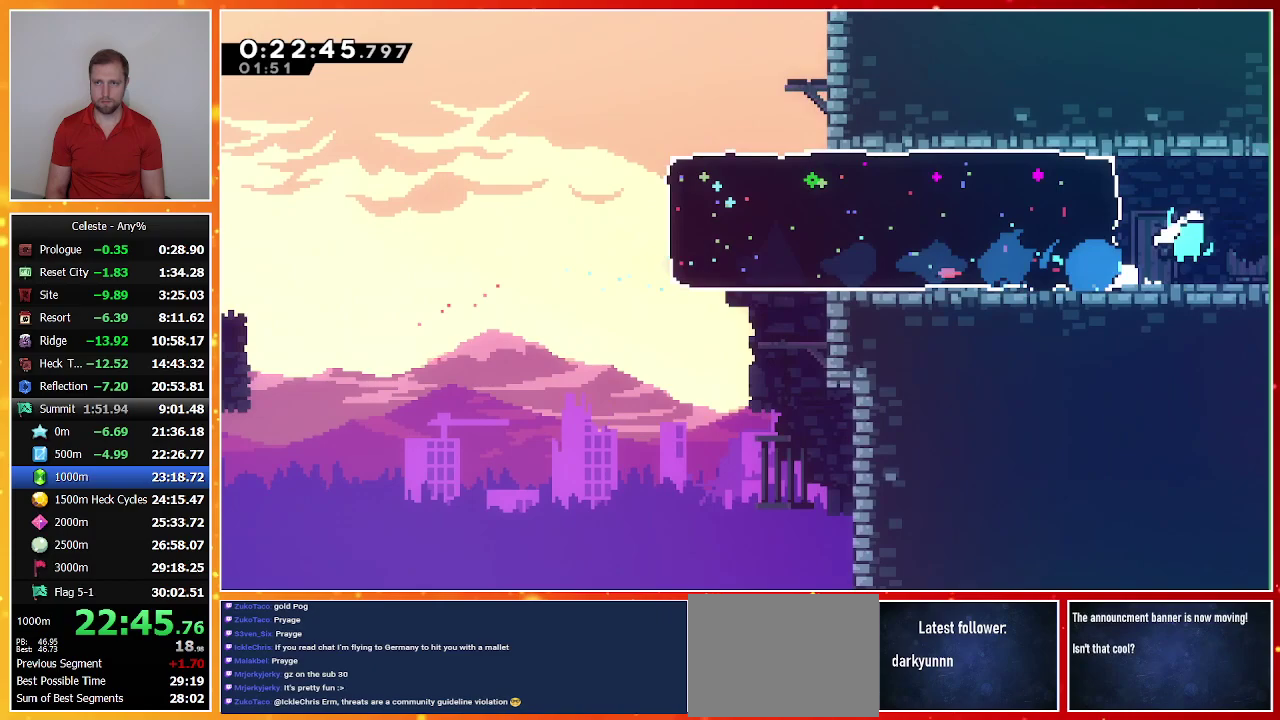
{"buttons": ["DPAD_UP", "DPAD_RIGHT"], "left_stick": "center", "events": []}
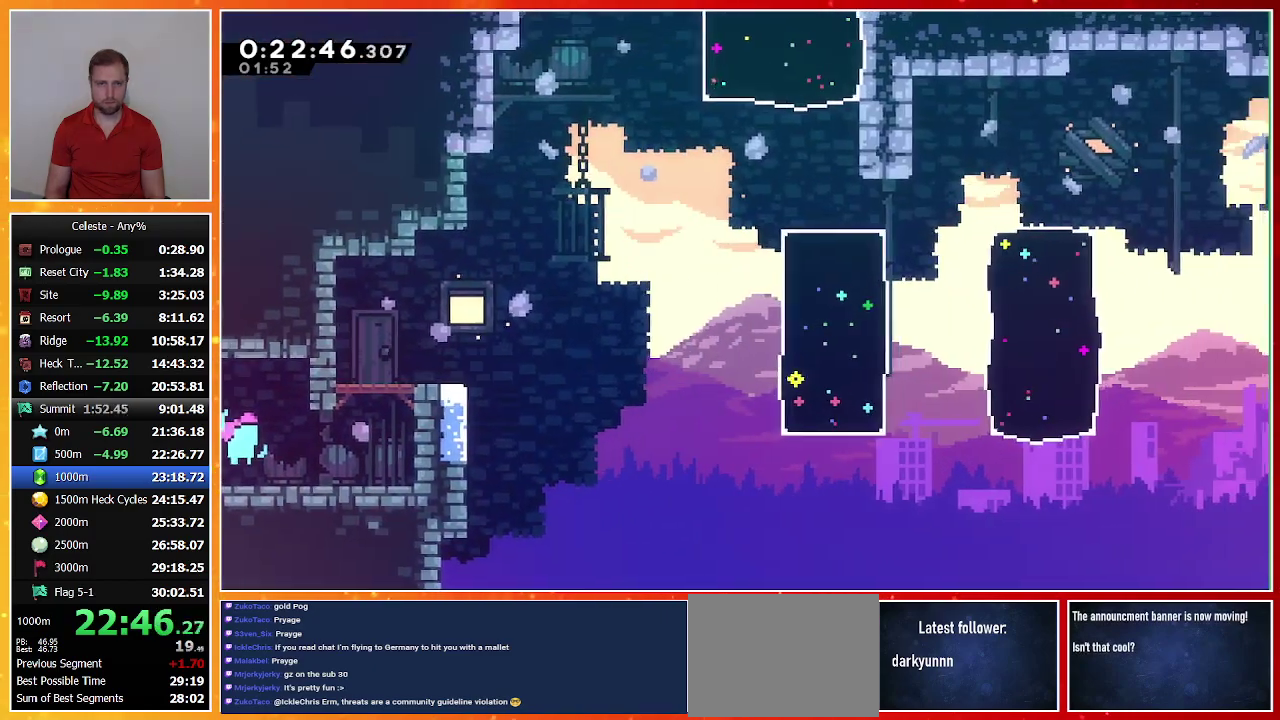
{"buttons": ["CROSS", "SQUARE", "L1", "R1", "DPAD_UP", "DPAD_RIGHT"], "left_stick": "center", "events": [[300, "CROSS", "down"], [300, "R1", "down"], [300, "SQUARE", "down"], [433, "L1", "down"]]}
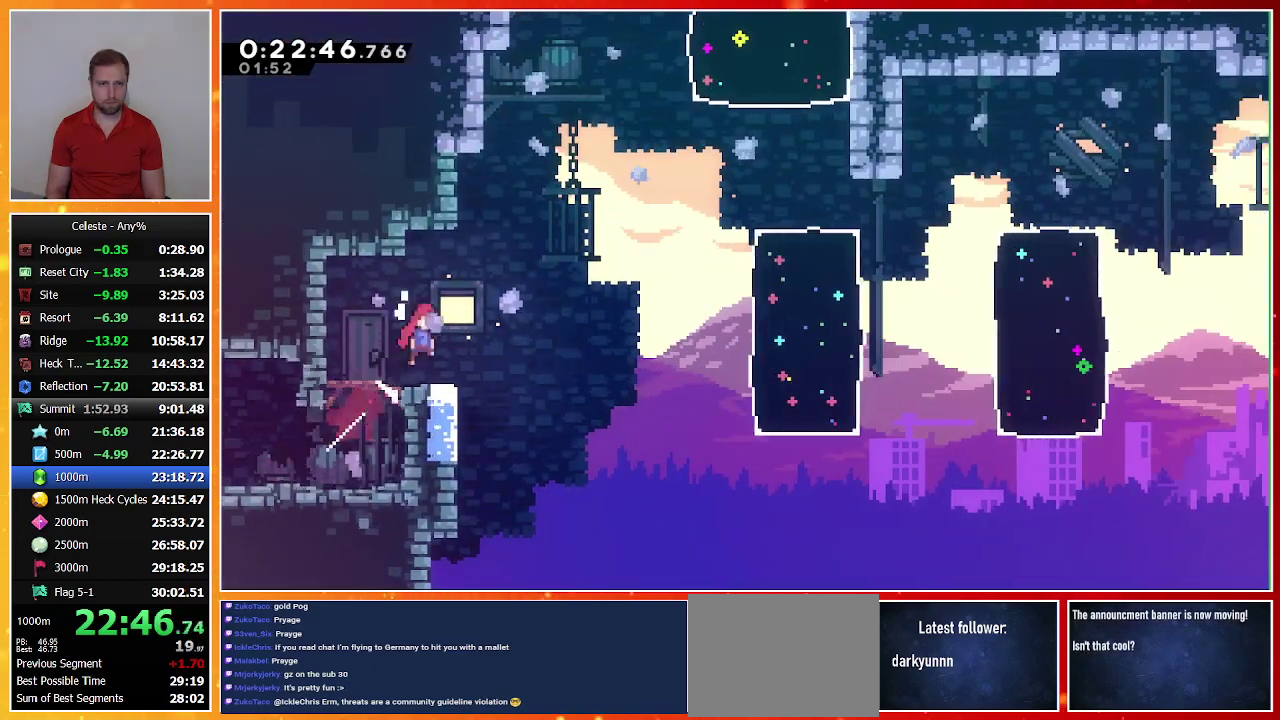
{"buttons": ["L1", "DPAD_UP", "DPAD_RIGHT"], "left_stick": "center", "events": [[33, "CROSS", "up"], [33, "SQUARE", "up"], [67, "R1", "up"], [333, "SQUARE", "down"], [500, "SQUARE", "up"]]}
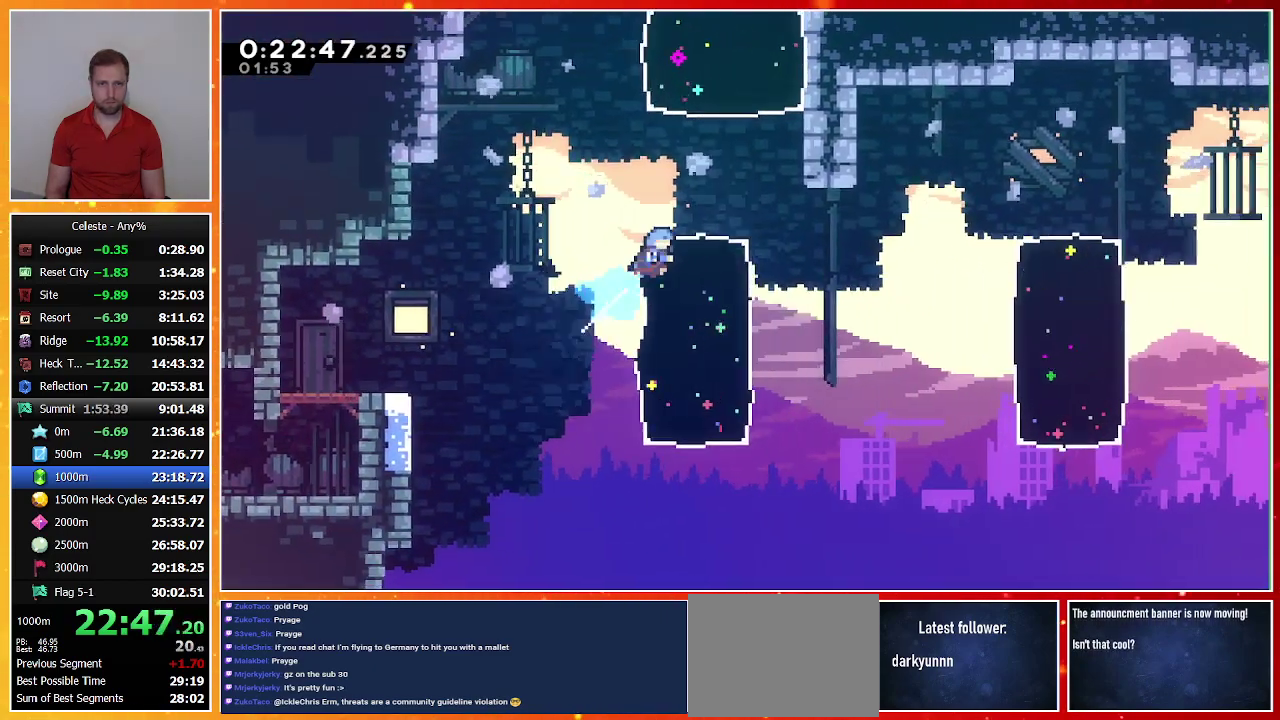
{"buttons": [], "left_stick": "center", "events": [[33, "DPAD_RIGHT", "up"], [33, "L1", "up"], [200, "SQUARE", "down"], [367, "DPAD_UP", "up"], [367, "SQUARE", "up"]]}
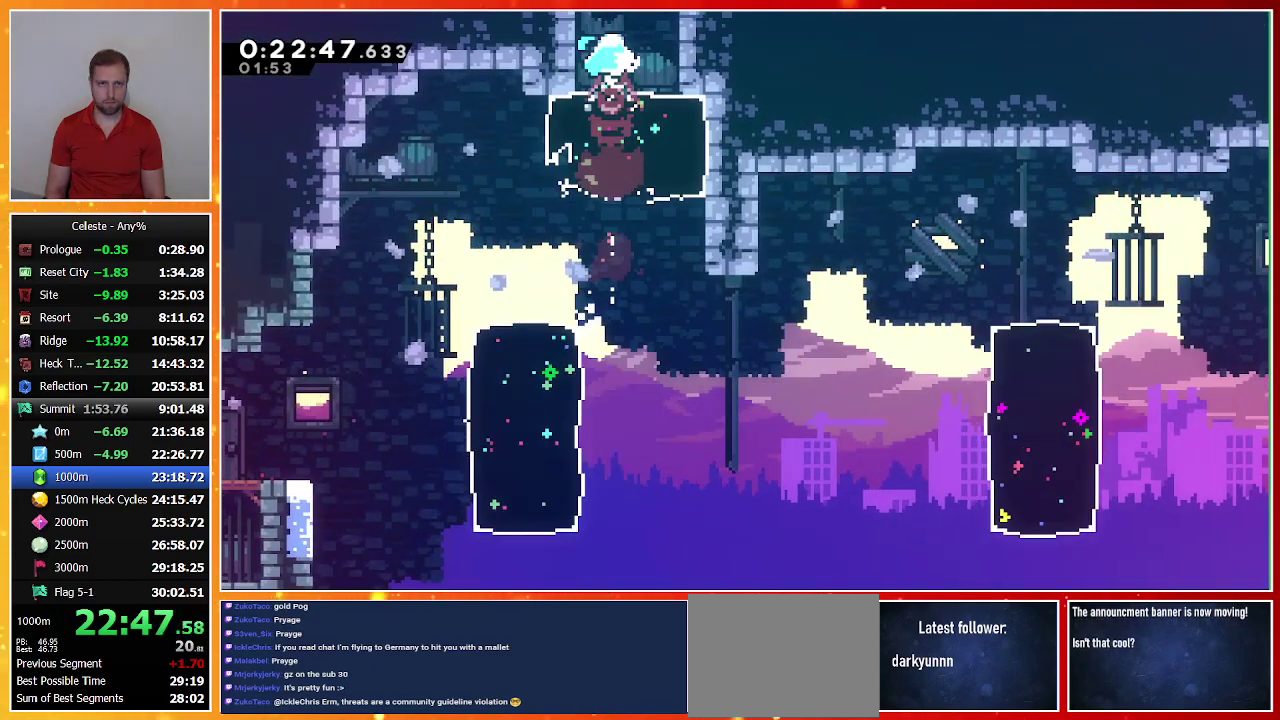
{"buttons": [], "left_stick": "center", "events": []}
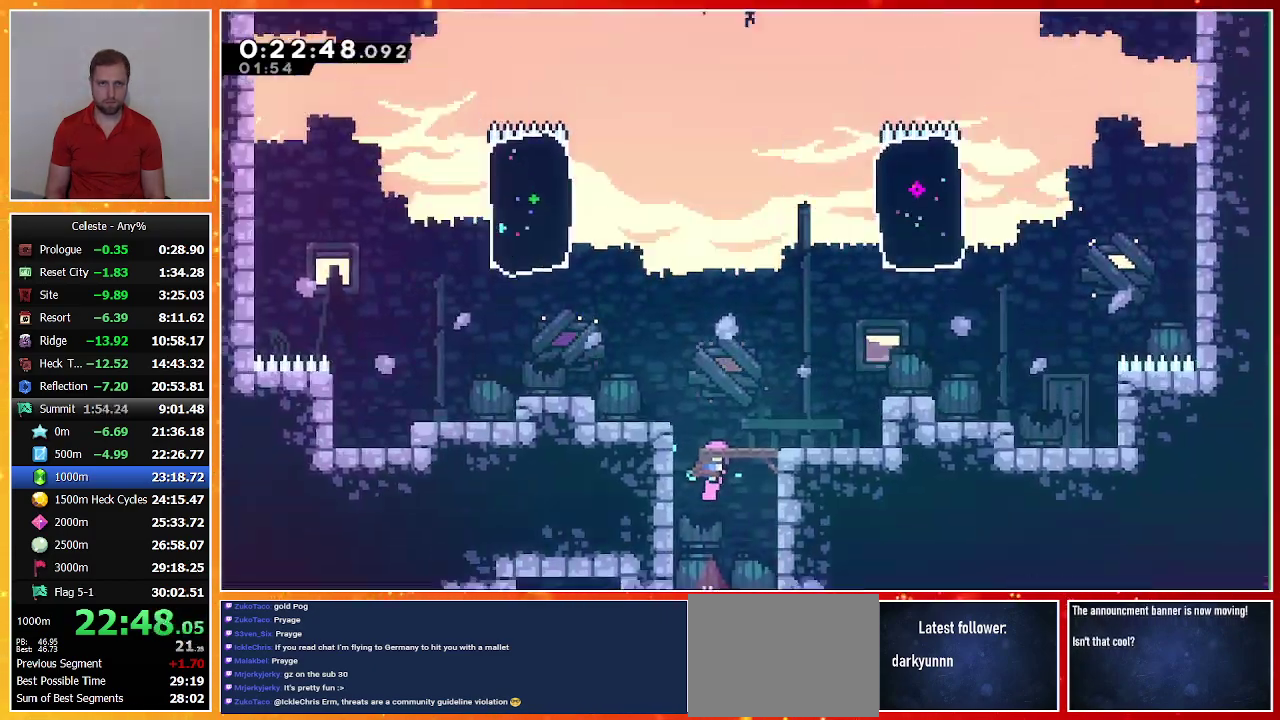
{"buttons": ["DPAD_UP", "DPAD_LEFT"], "left_stick": "center", "events": [[33, "DPAD_UP", "down"], [100, "DPAD_LEFT", "down"]]}
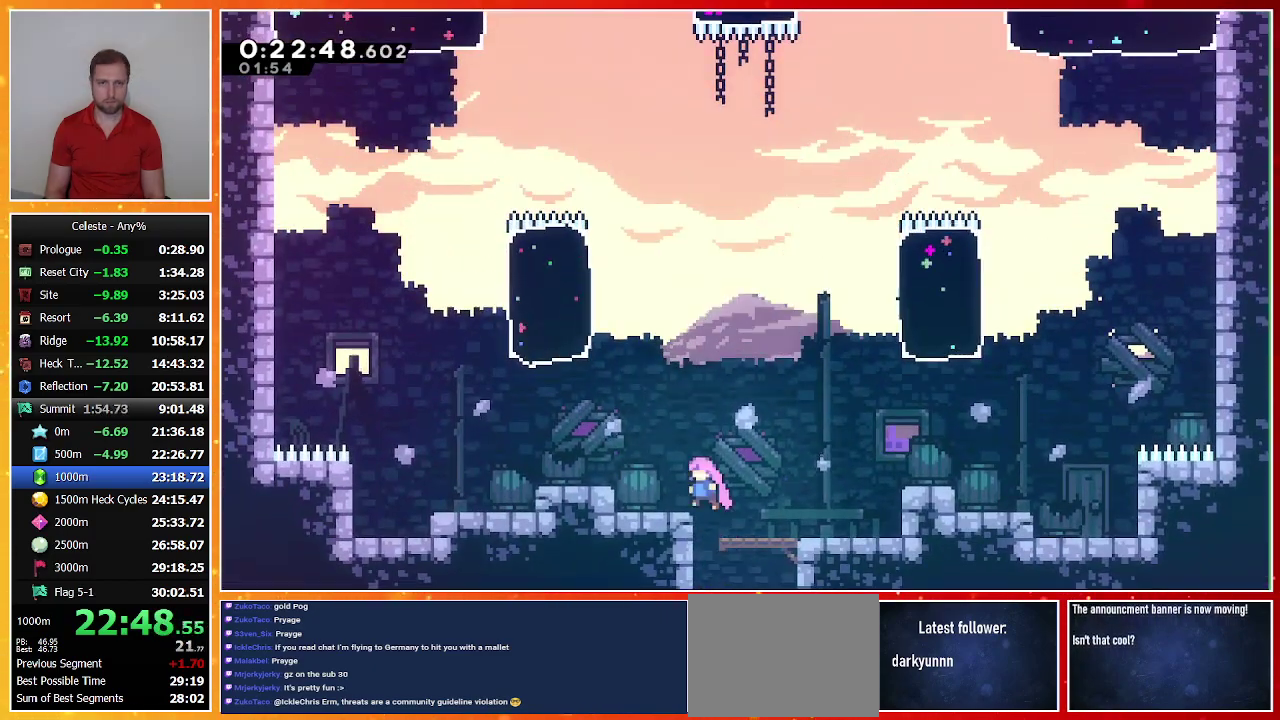
{"buttons": ["DPAD_UP", "DPAD_LEFT"], "left_stick": "center", "events": [[133, "SQUARE", "down"], [267, "SQUARE", "up"]]}
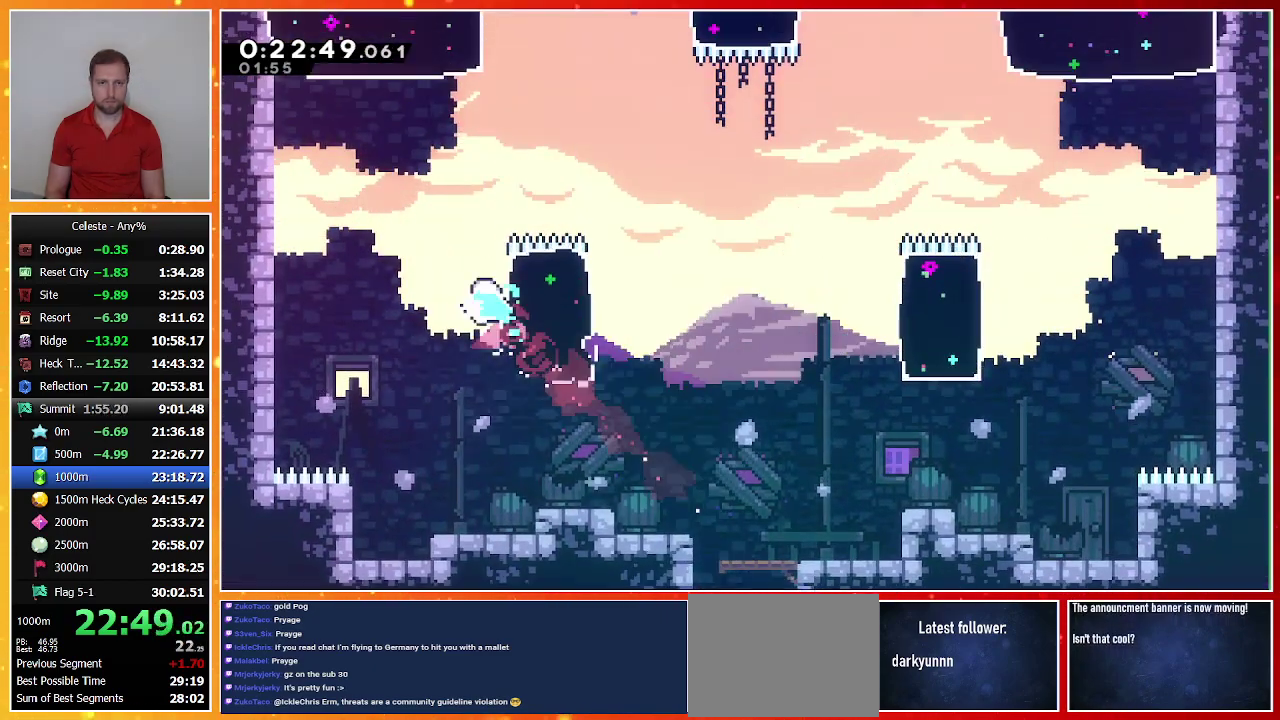
{"buttons": ["DPAD_UP", "DPAD_LEFT"], "left_stick": "center", "events": [[233, "SQUARE", "down"], [467, "SQUARE", "up"]]}
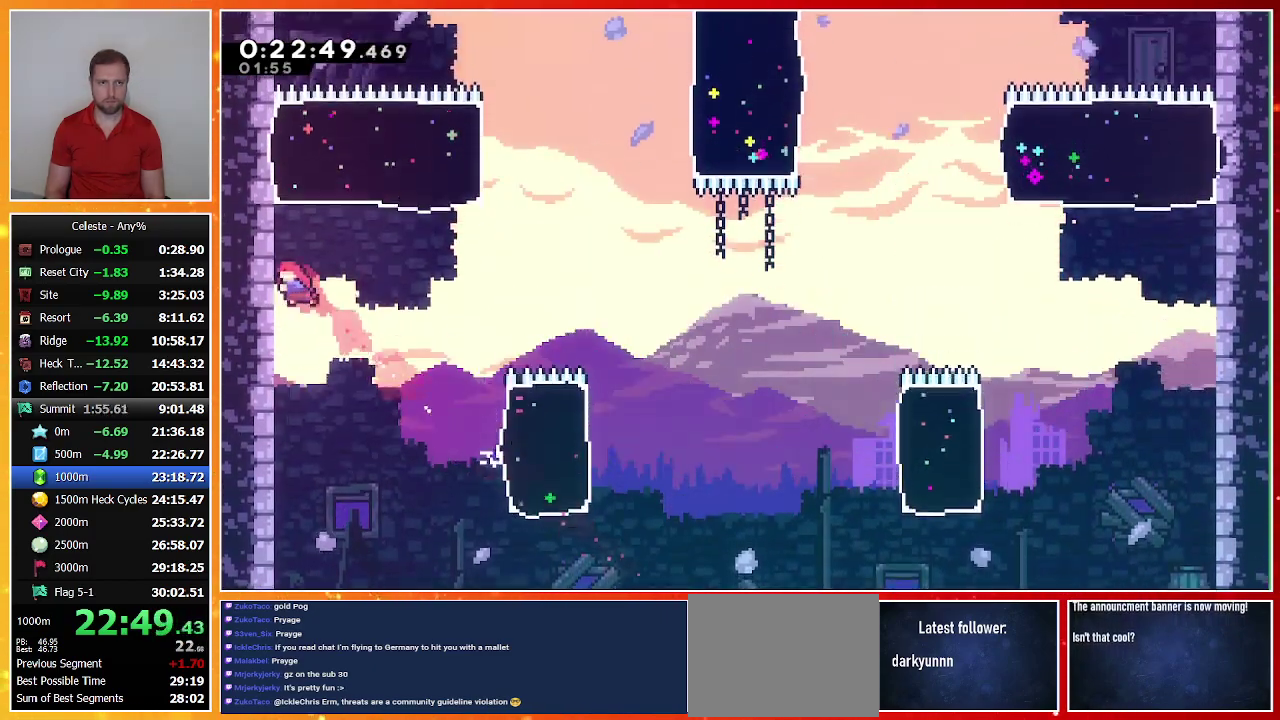
{"buttons": ["DPAD_UP"], "left_stick": "center", "events": [[33, "DPAD_LEFT", "up"], [67, "SQUARE", "down"], [233, "SQUARE", "up"]]}
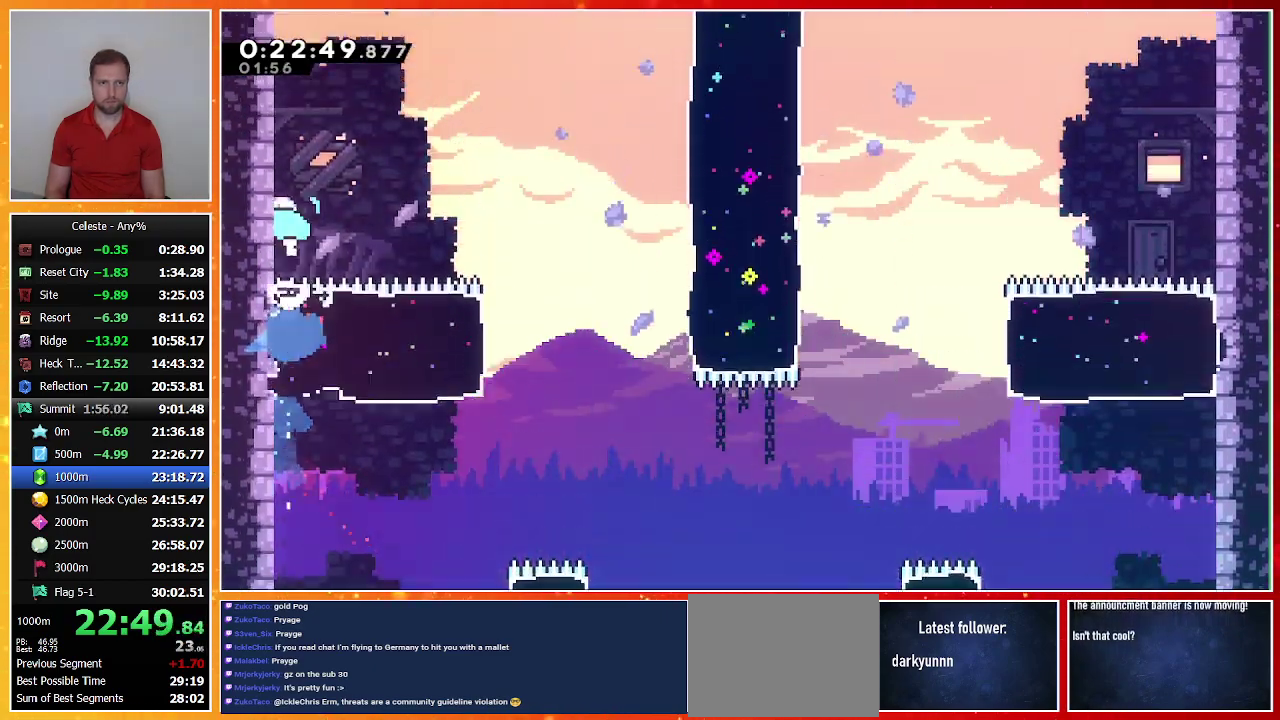
{"buttons": ["CROSS", "DPAD_UP"], "left_stick": "center", "events": [[133, "SQUARE", "down"], [267, "SQUARE", "up"], [367, "CROSS", "down"]]}
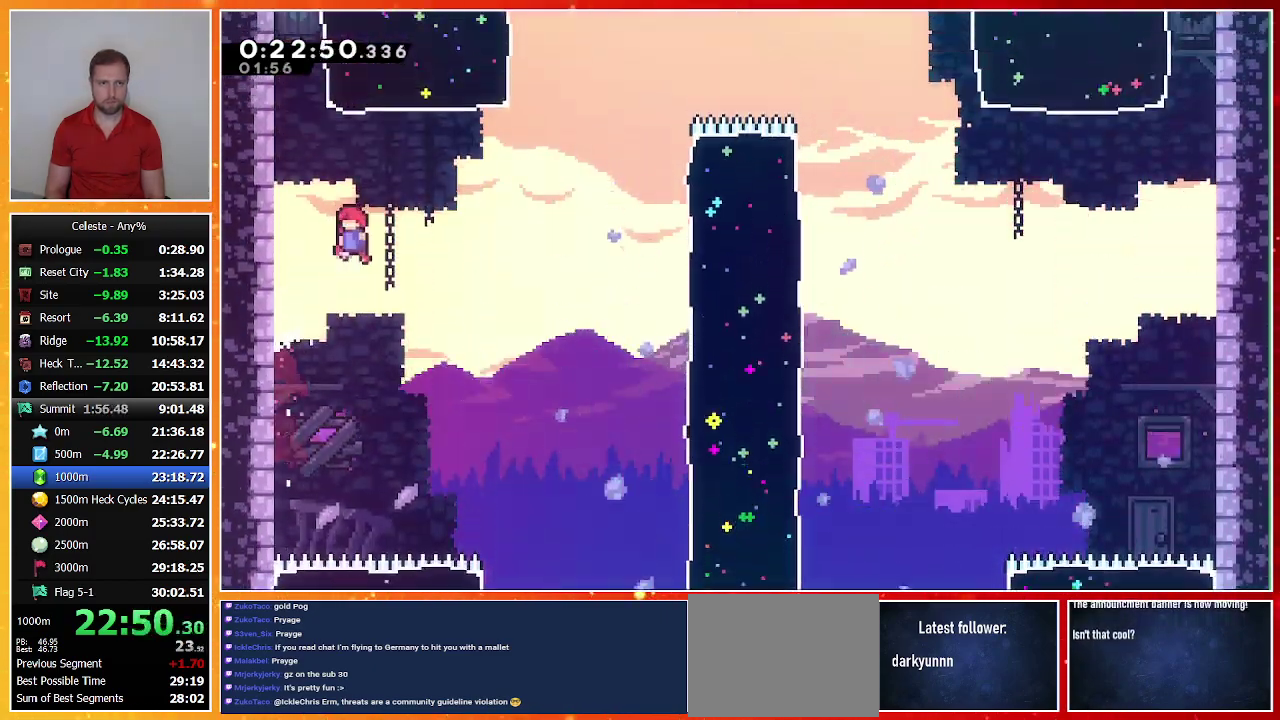
{"buttons": [], "left_stick": "center", "events": [[67, "DPAD_RIGHT", "down"], [100, "CROSS", "up"], [167, "SQUARE", "down"], [400, "SQUARE", "up"], [433, "DPAD_RIGHT", "up"], [433, "DPAD_UP", "up"]]}
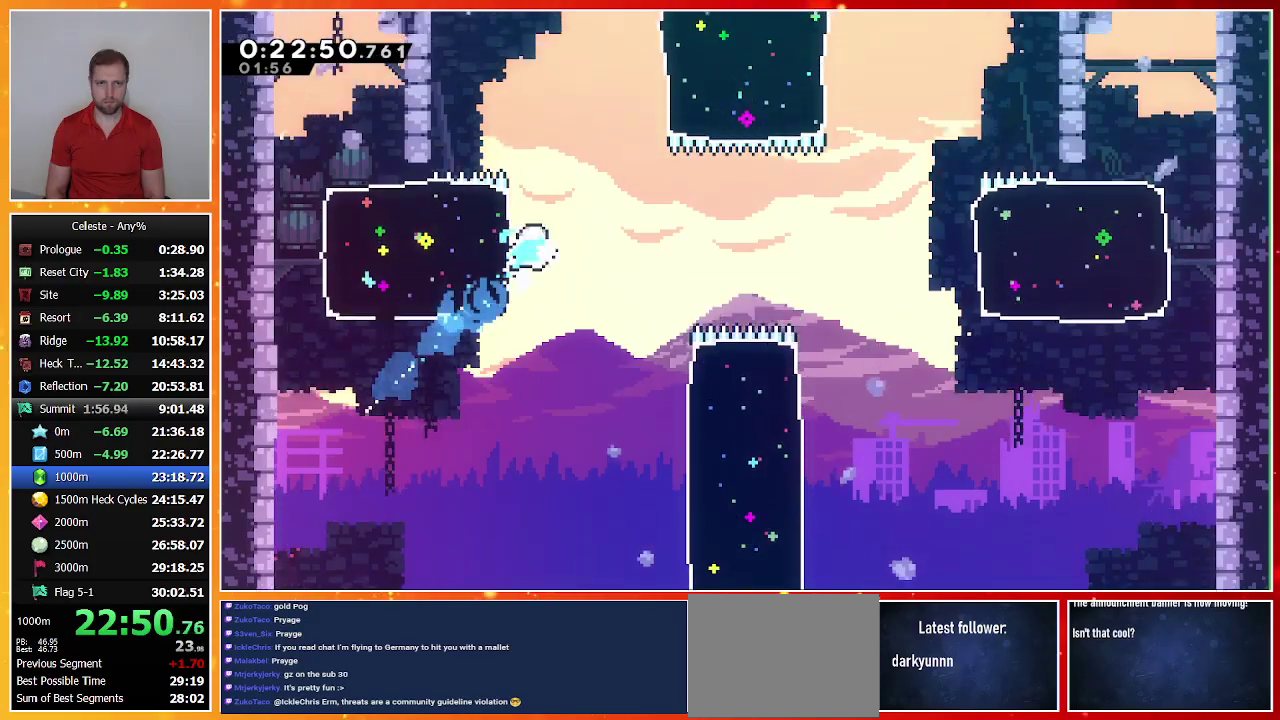
{"buttons": ["SQUARE", "DPAD_UP", "DPAD_RIGHT"], "left_stick": "center", "events": [[67, "DPAD_UP", "down"], [133, "SQUARE", "down"], [333, "SQUARE", "up"], [367, "DPAD_RIGHT", "down"], [433, "SQUARE", "down"]]}
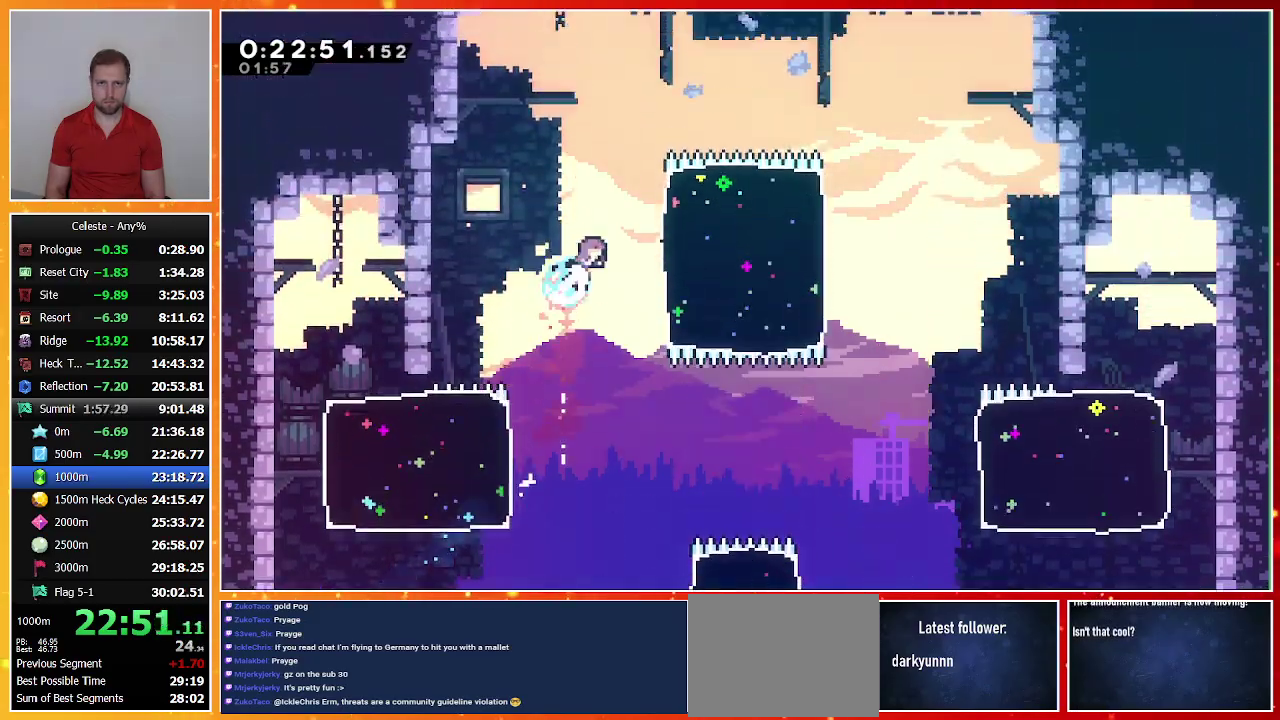
{"buttons": ["SQUARE", "DPAD_UP"], "left_stick": "center", "events": [[133, "DPAD_UP", "up"], [133, "SQUARE", "up"], [200, "DPAD_RIGHT", "up"], [300, "DPAD_UP", "down"], [333, "SQUARE", "down"]]}
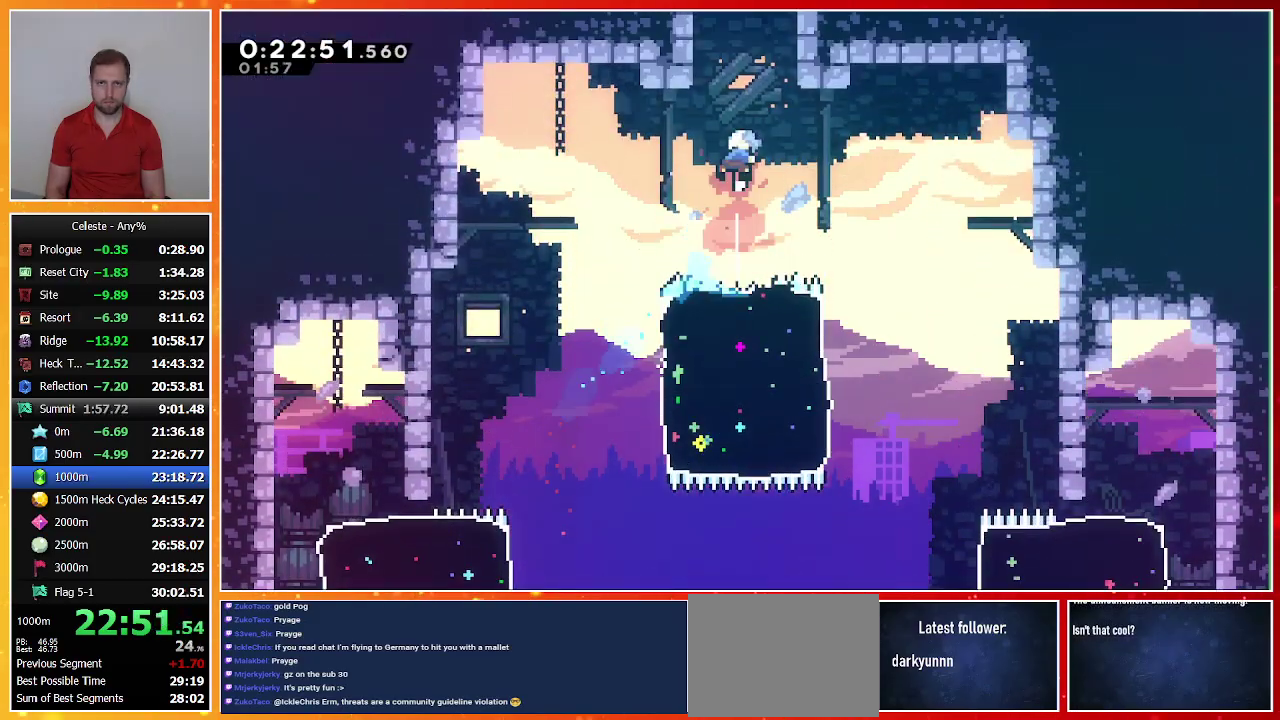
{"buttons": ["DPAD_UP"], "left_stick": "center", "events": [[33, "SQUARE", "up"], [133, "SQUARE", "down"], [300, "SQUARE", "up"], [333, "DPAD_UP", "up"], [500, "DPAD_UP", "down"]]}
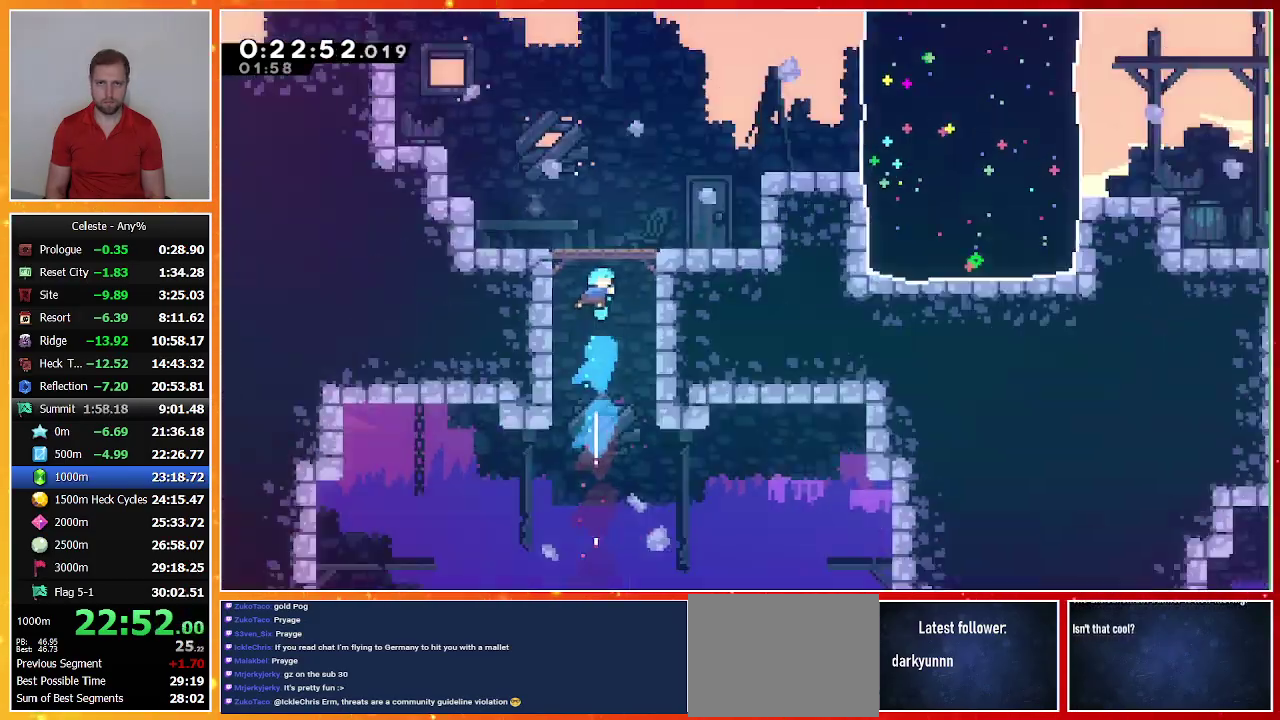
{"buttons": ["DPAD_UP", "DPAD_RIGHT"], "left_stick": "center", "events": [[33, "DPAD_RIGHT", "down"]]}
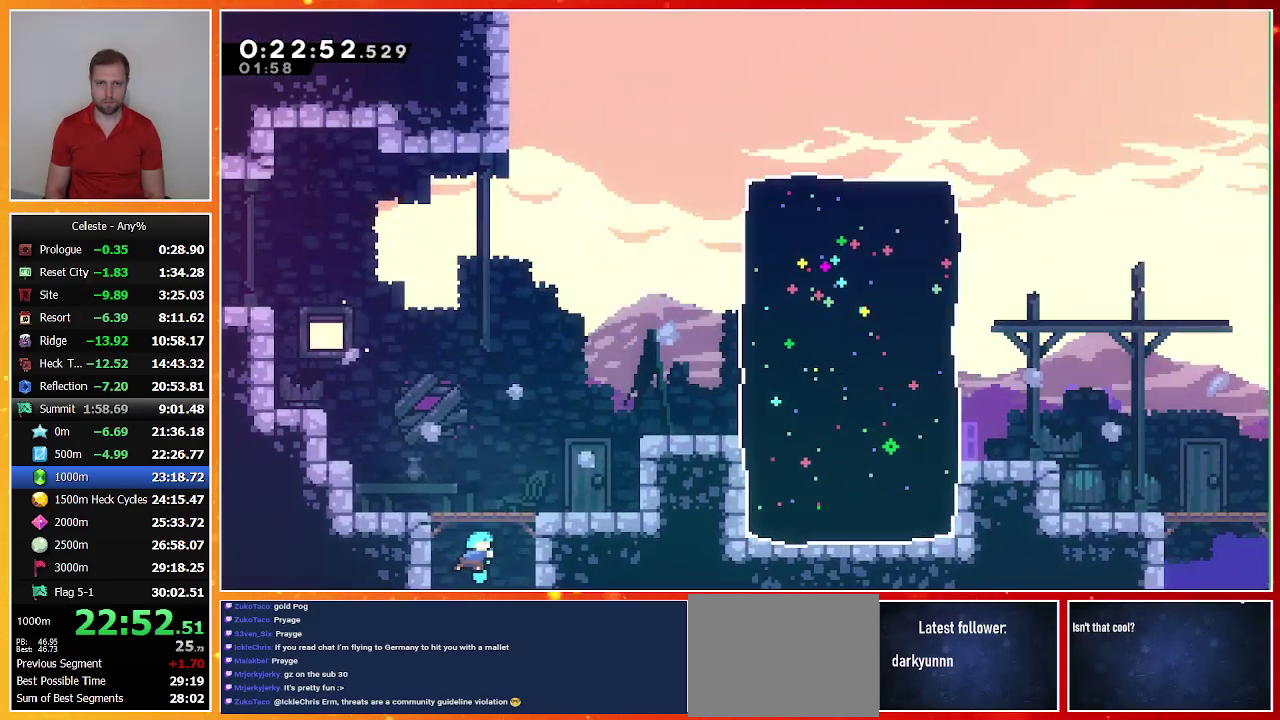
{"buttons": ["SQUARE", "DPAD_RIGHT"], "left_stick": "center", "events": [[233, "SQUARE", "down"], [400, "DPAD_UP", "up"], [433, "SQUARE", "up"], [500, "SQUARE", "down"]]}
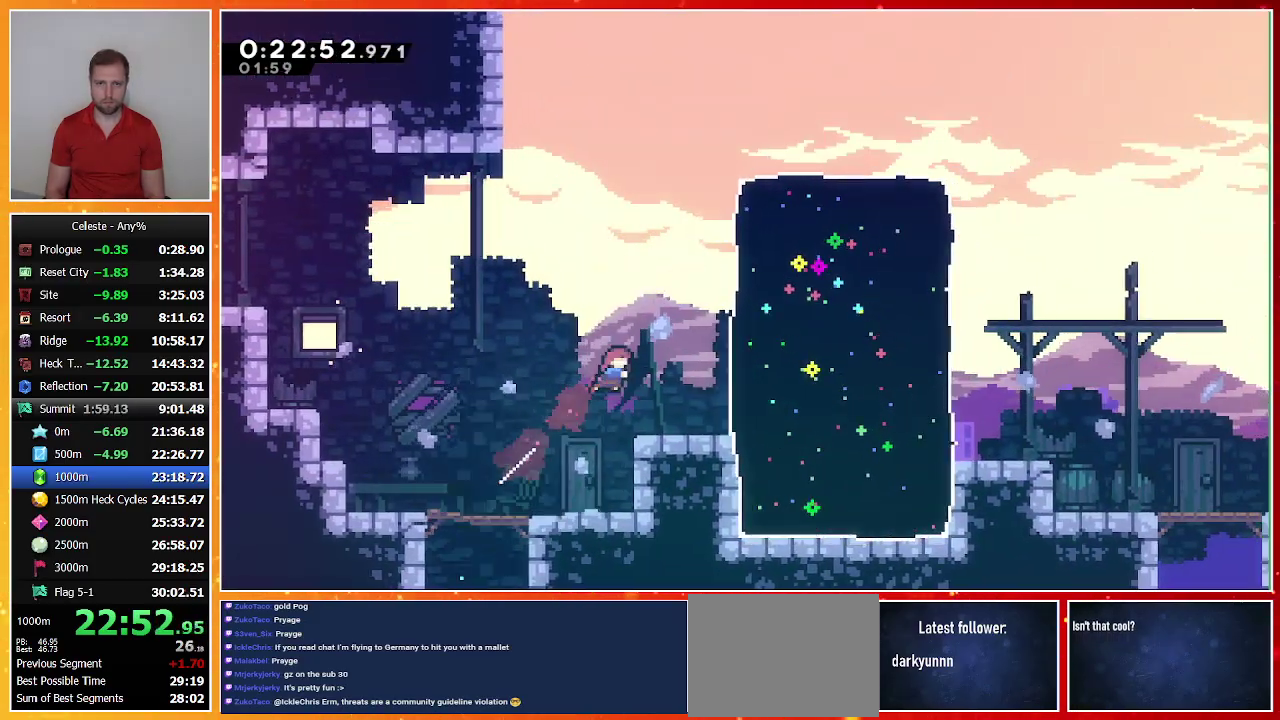
{"buttons": ["DPAD_DOWN", "DPAD_RIGHT"], "left_stick": "center", "events": [[167, "SQUARE", "up"], [233, "DPAD_RIGHT", "up"], [500, "DPAD_DOWN", "down"], [500, "DPAD_RIGHT", "down"]]}
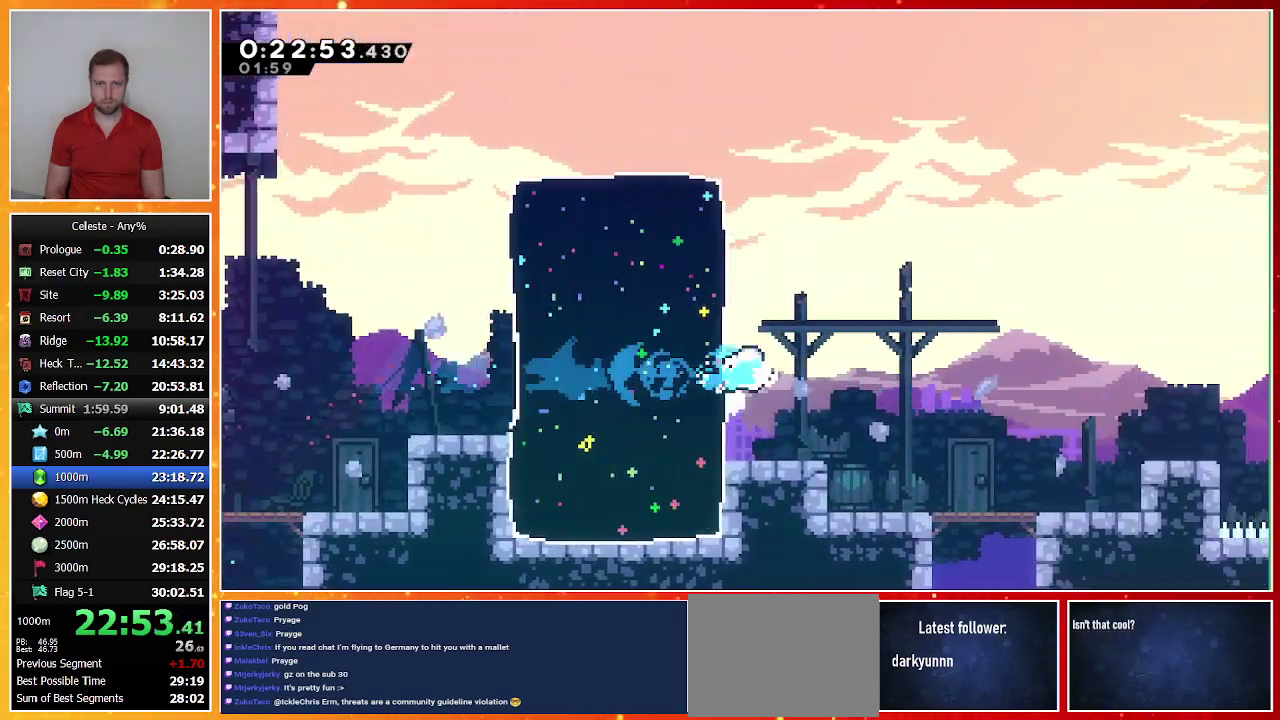
{"buttons": ["DPAD_DOWN", "DPAD_RIGHT"], "left_stick": "center", "events": [[33, "SQUARE", "down"], [67, "CROSS", "down"], [267, "CROSS", "up"], [267, "SQUARE", "up"]]}
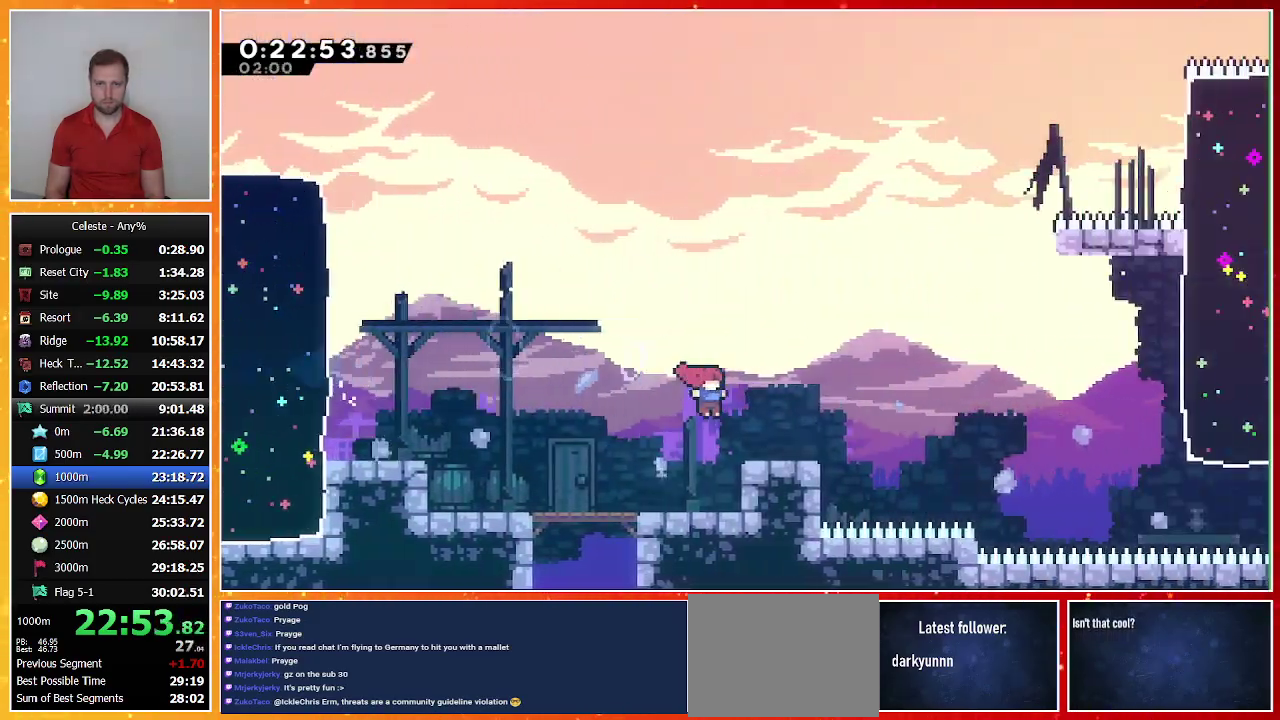
{"buttons": ["DPAD_UP", "DPAD_RIGHT"], "left_stick": "center", "events": [[67, "SQUARE", "down"], [167, "SQUARE", "up"], [233, "CROSS", "down"], [400, "DPAD_DOWN", "up"], [400, "DPAD_UP", "down"], [467, "CROSS", "up"]]}
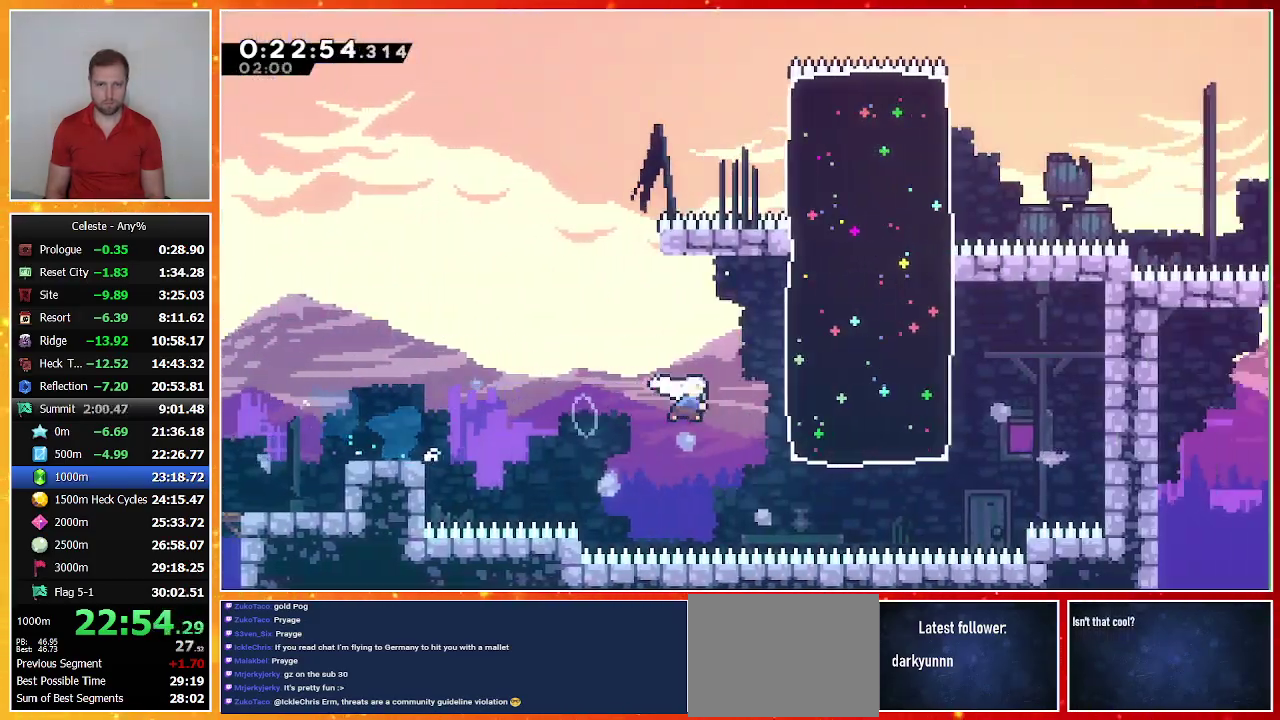
{"buttons": [], "left_stick": "center", "events": [[33, "SQUARE", "down"], [200, "DPAD_UP", "up"], [200, "SQUARE", "up"], [267, "DPAD_RIGHT", "up"]]}